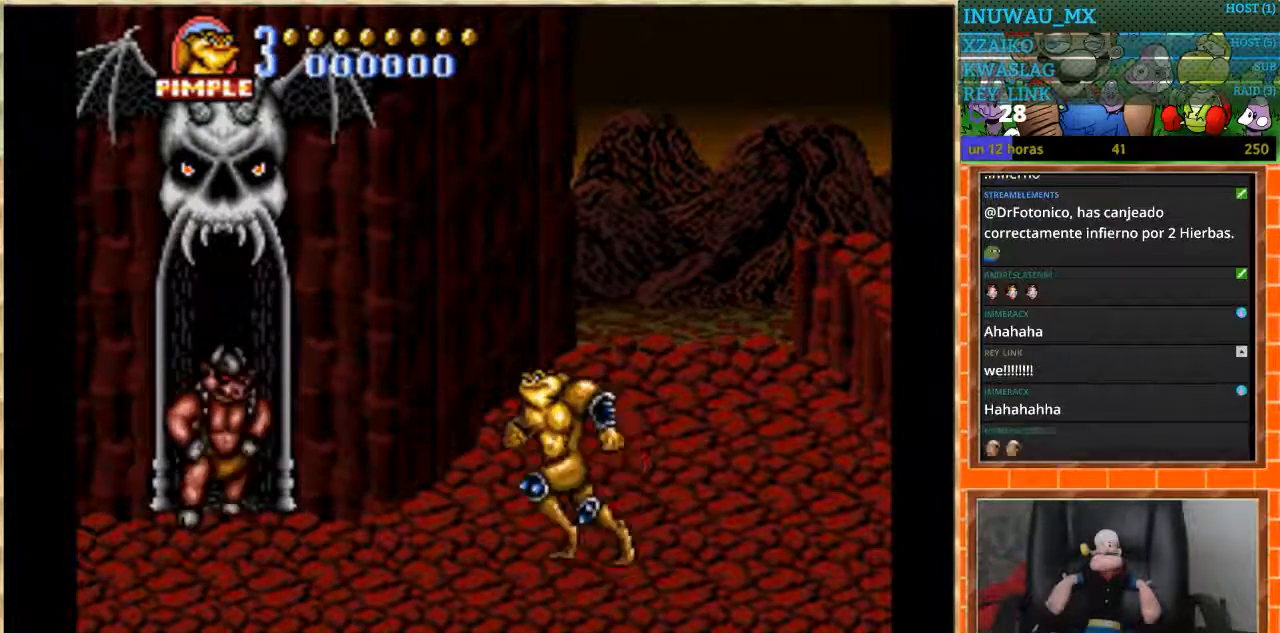
Gameplay with a controller (Nintendo layout); each line is a JSON object with the inputs held at the frame after it. "events" lists button and stick changes between this image and that frame as [ms after this image, input, new state], when the widget could be followed in between. Not read: L1 L3 R3.
{"buttons": ["DPAD_LEFT"], "events": [[300, "DPAD_LEFT", "down"]]}
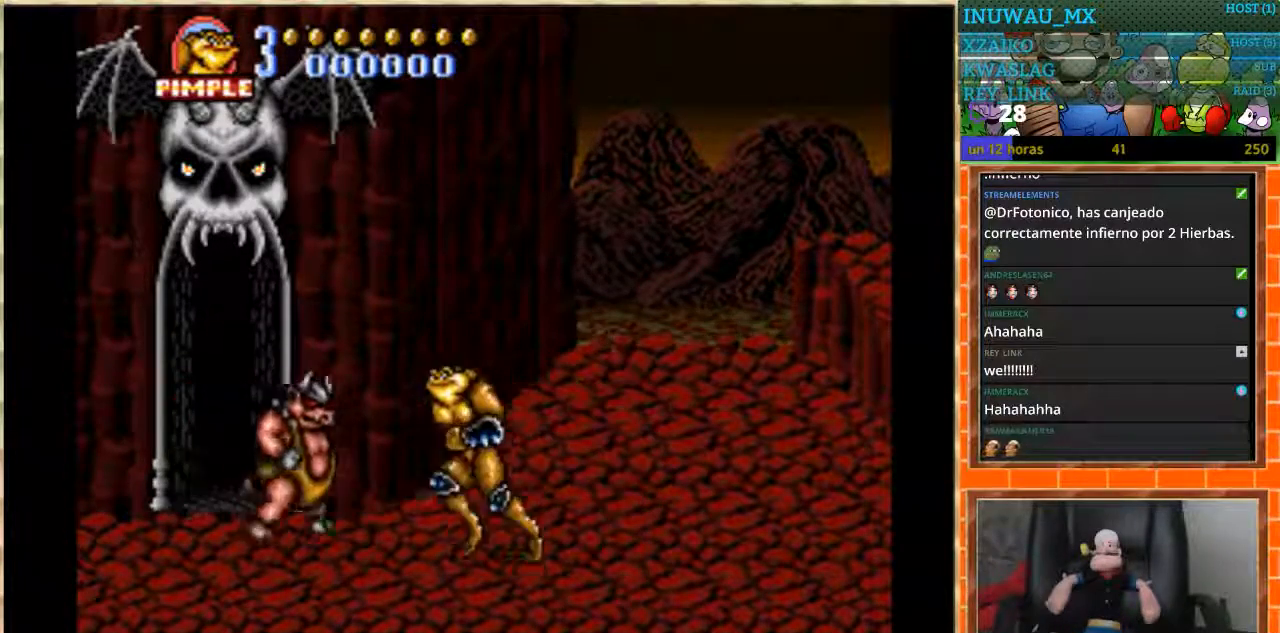
{"buttons": [], "events": [[34, "DPAD_LEFT", "up"], [100, "B", "down"], [167, "B", "up"], [234, "B", "down"], [334, "B", "up"], [401, "B", "down"], [467, "B", "up"]]}
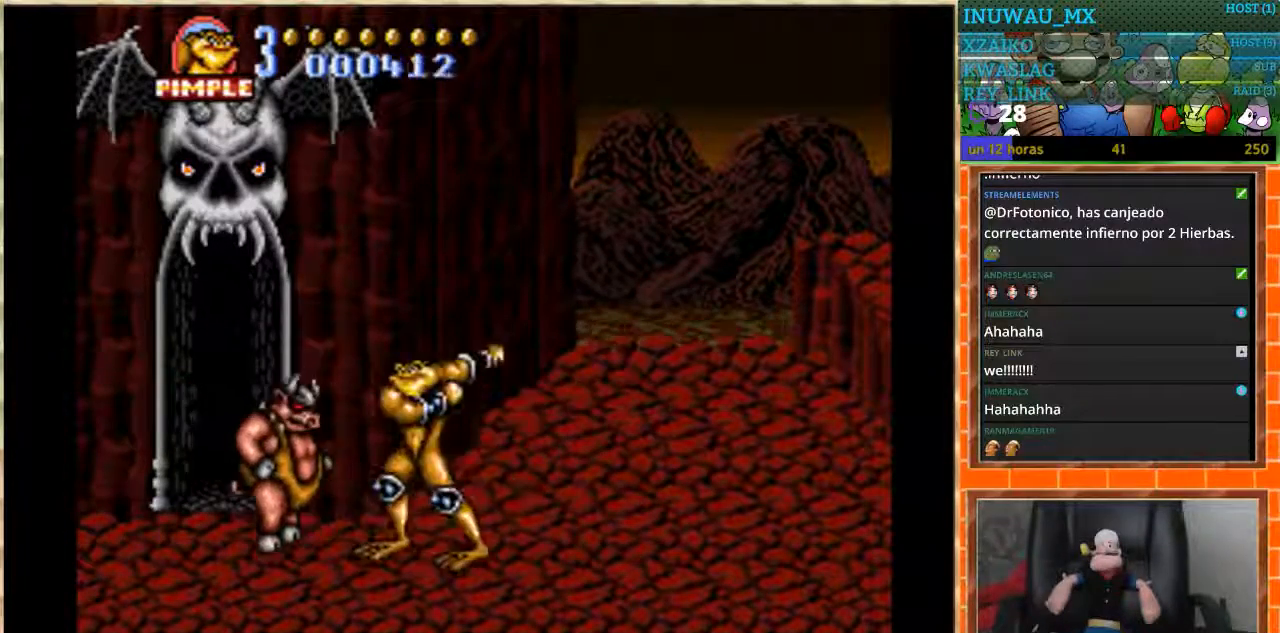
{"buttons": ["B"], "events": [[33, "B", "down"], [333, "B", "up"], [433, "B", "down"]]}
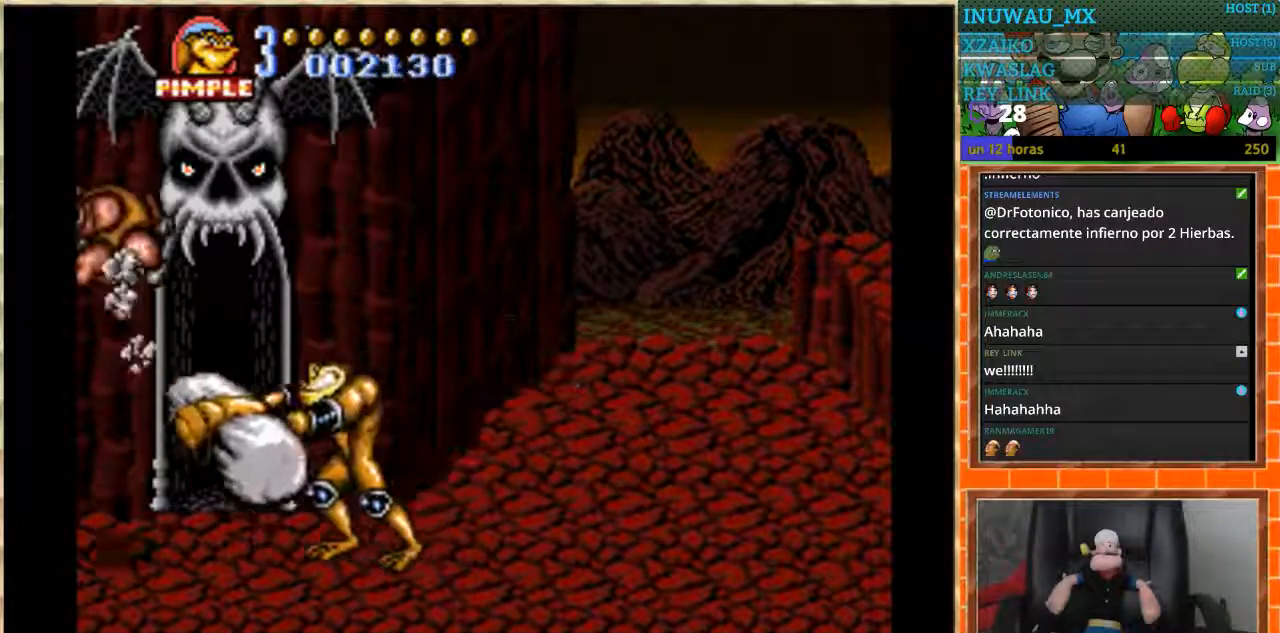
{"buttons": ["DPAD_RIGHT"], "events": [[34, "B", "up"], [501, "DPAD_RIGHT", "down"]]}
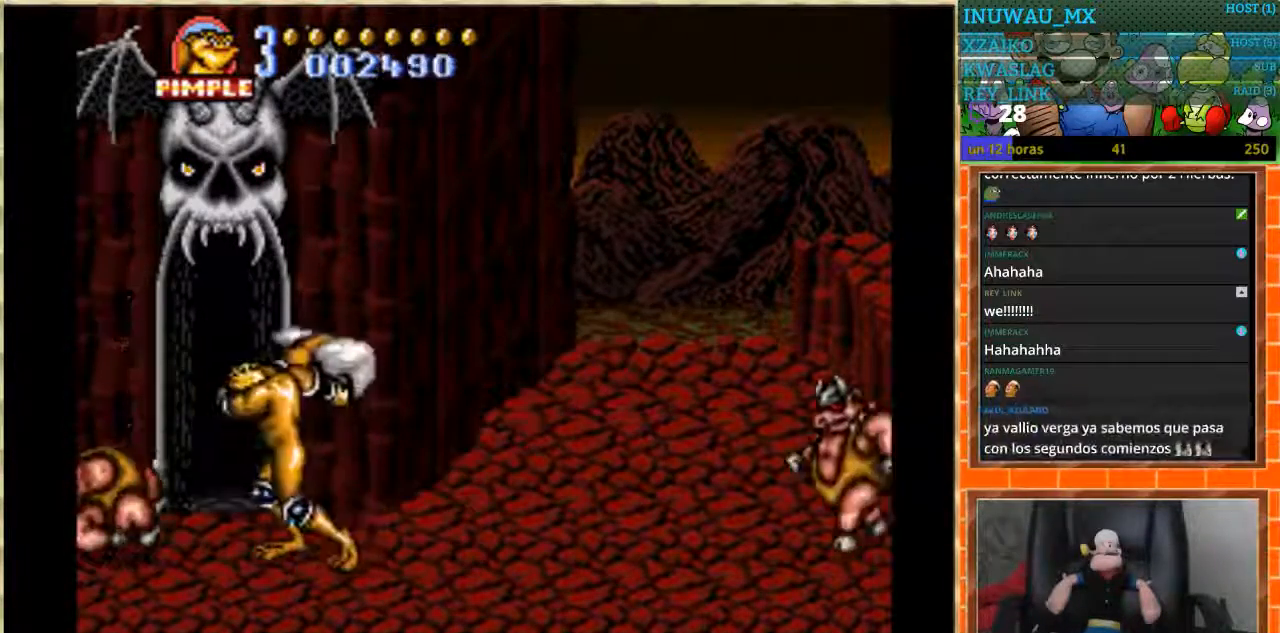
{"buttons": ["DPAD_RIGHT"], "events": []}
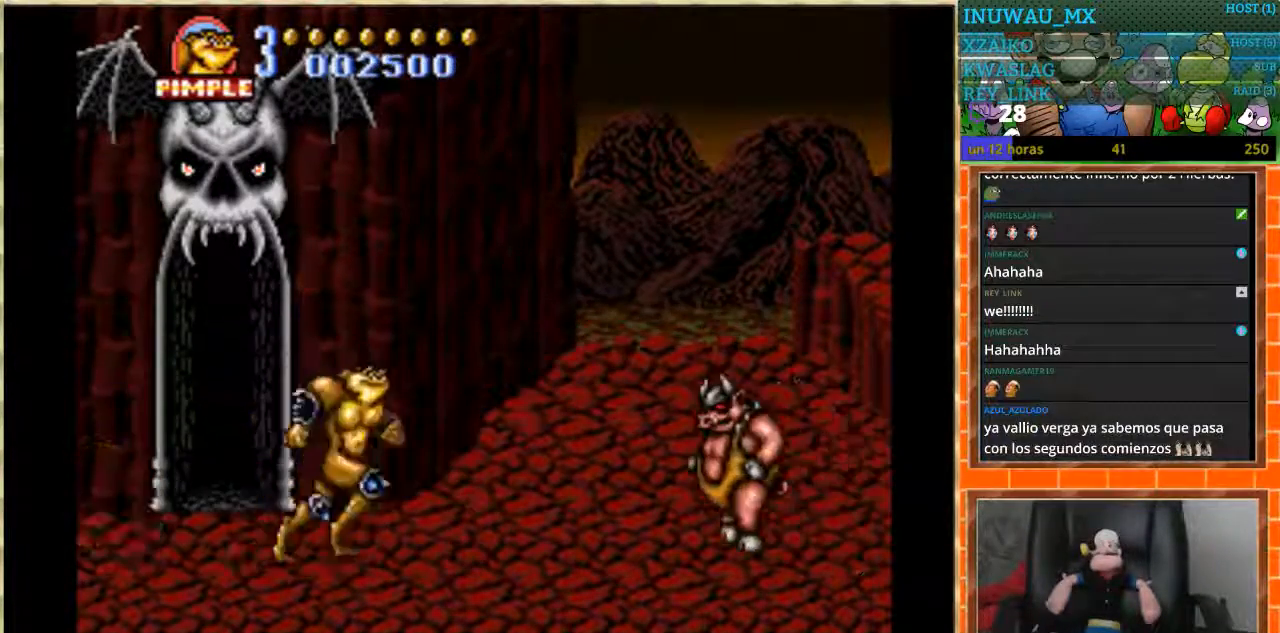
{"buttons": ["DPAD_RIGHT"], "events": [[300, "B", "down"], [434, "B", "up"]]}
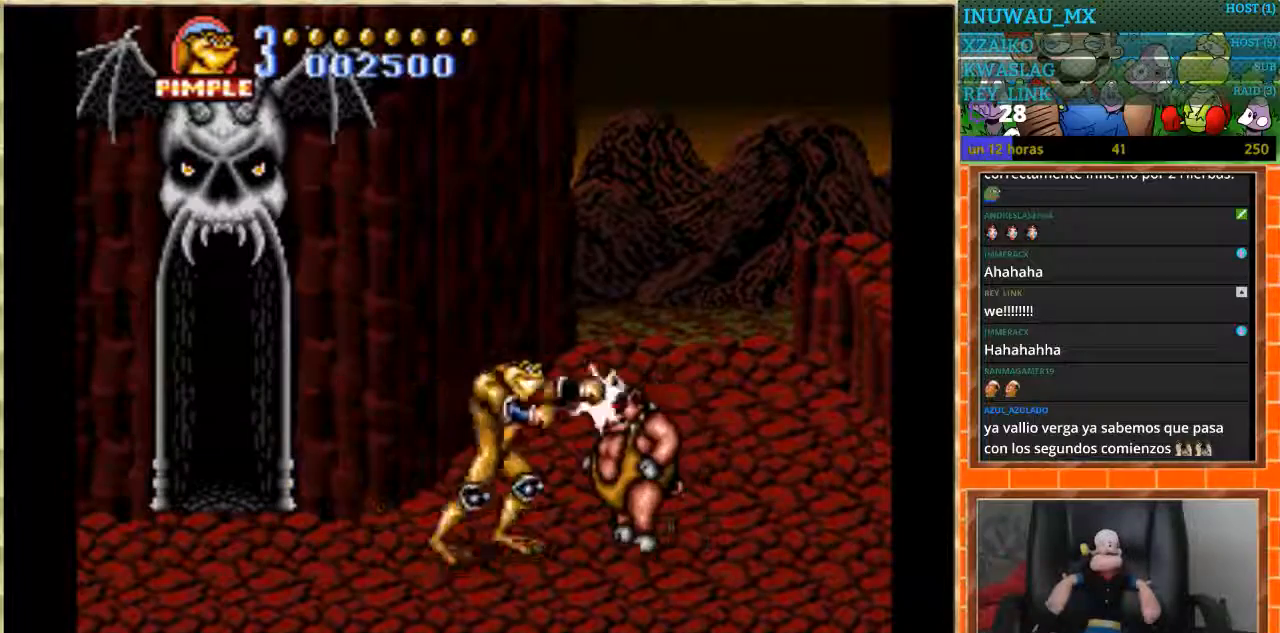
{"buttons": ["B", "DPAD_RIGHT"], "events": [[67, "B", "down"], [134, "B", "up"], [201, "B", "down"], [267, "B", "up"], [334, "B", "down"], [401, "B", "up"], [467, "B", "down"]]}
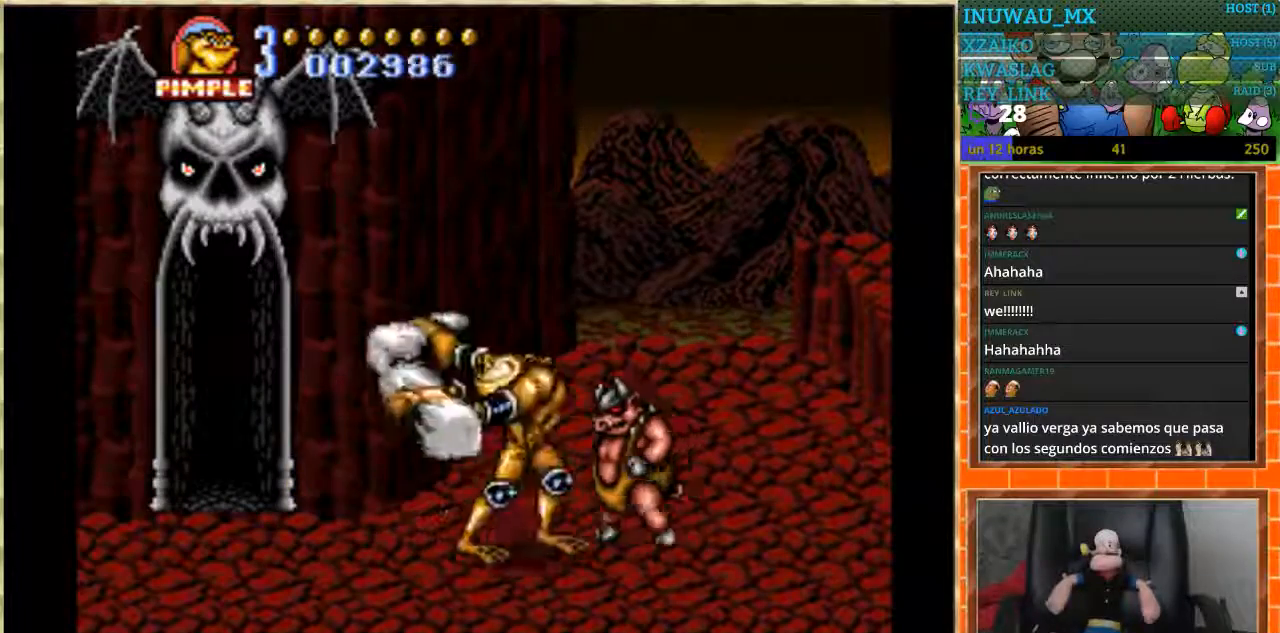
{"buttons": [], "events": [[67, "B", "up"], [133, "B", "down"], [333, "B", "up"], [333, "DPAD_RIGHT", "up"]]}
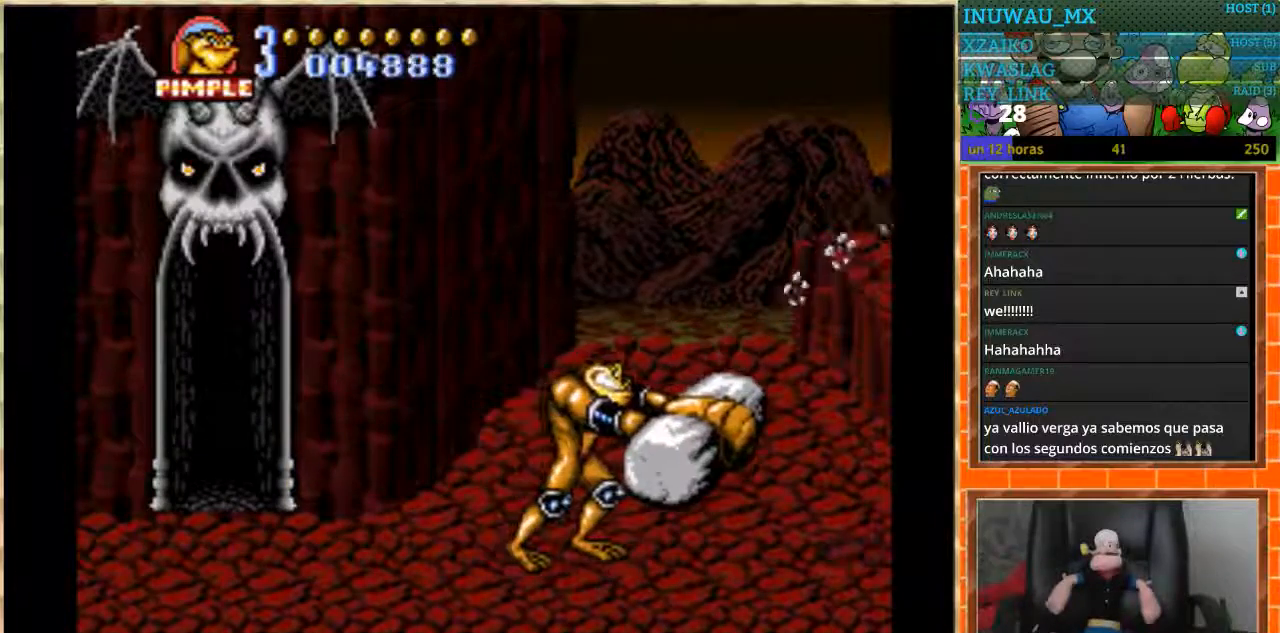
{"buttons": [], "events": []}
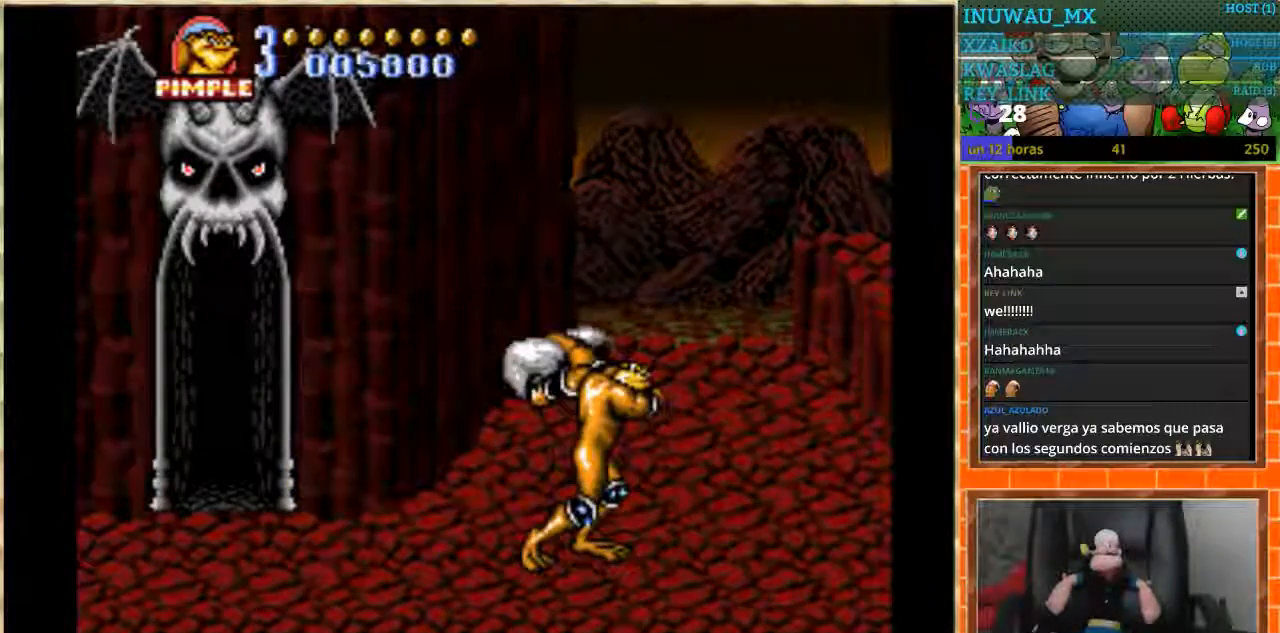
{"buttons": [], "events": []}
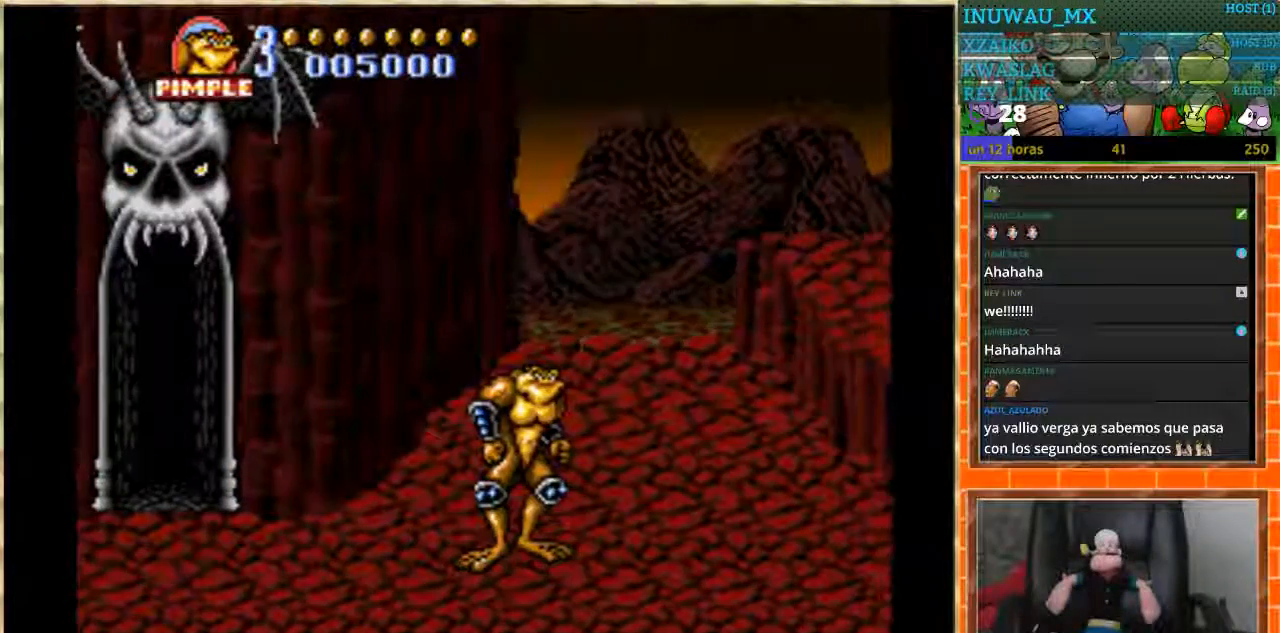
{"buttons": ["DPAD_RIGHT"], "events": [[134, "DPAD_RIGHT", "down"]]}
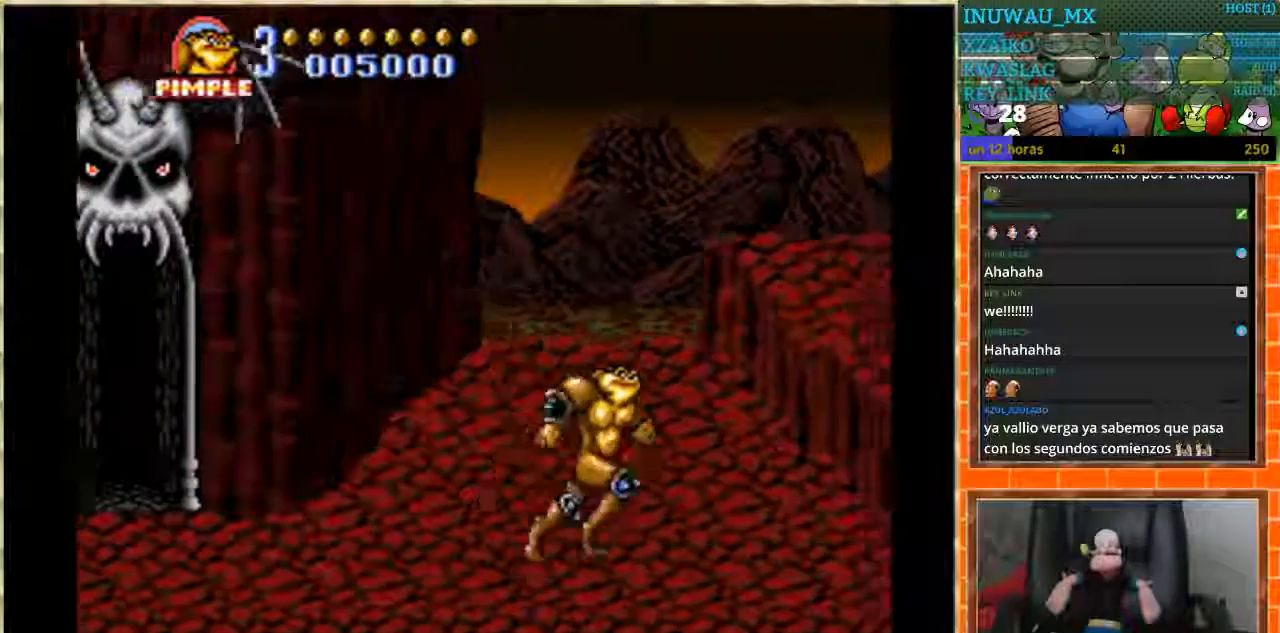
{"buttons": ["DPAD_RIGHT"], "events": []}
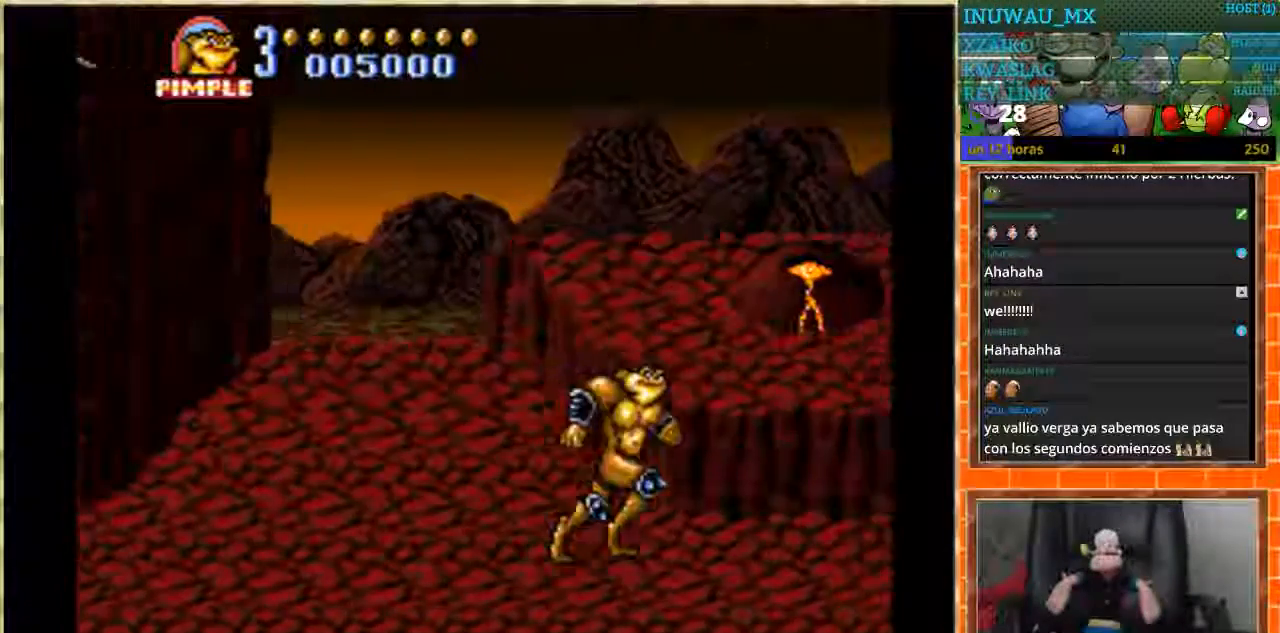
{"buttons": ["DPAD_RIGHT"], "events": []}
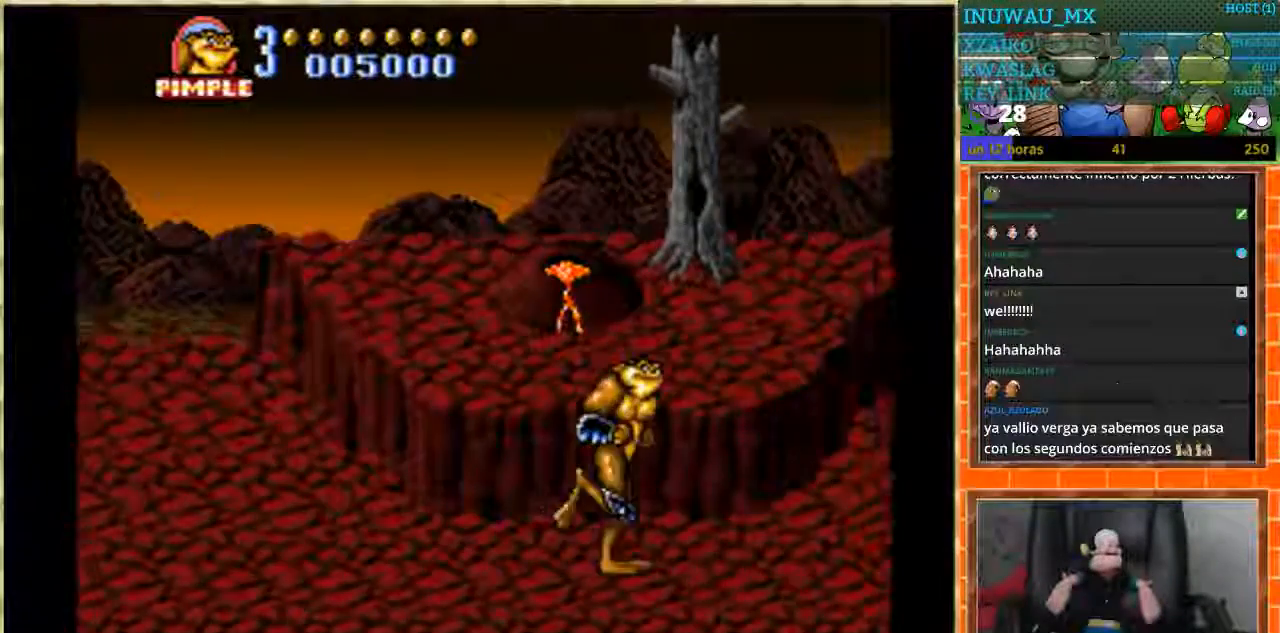
{"buttons": ["DPAD_LEFT"], "events": [[400, "DPAD_RIGHT", "up"], [434, "DPAD_LEFT", "down"]]}
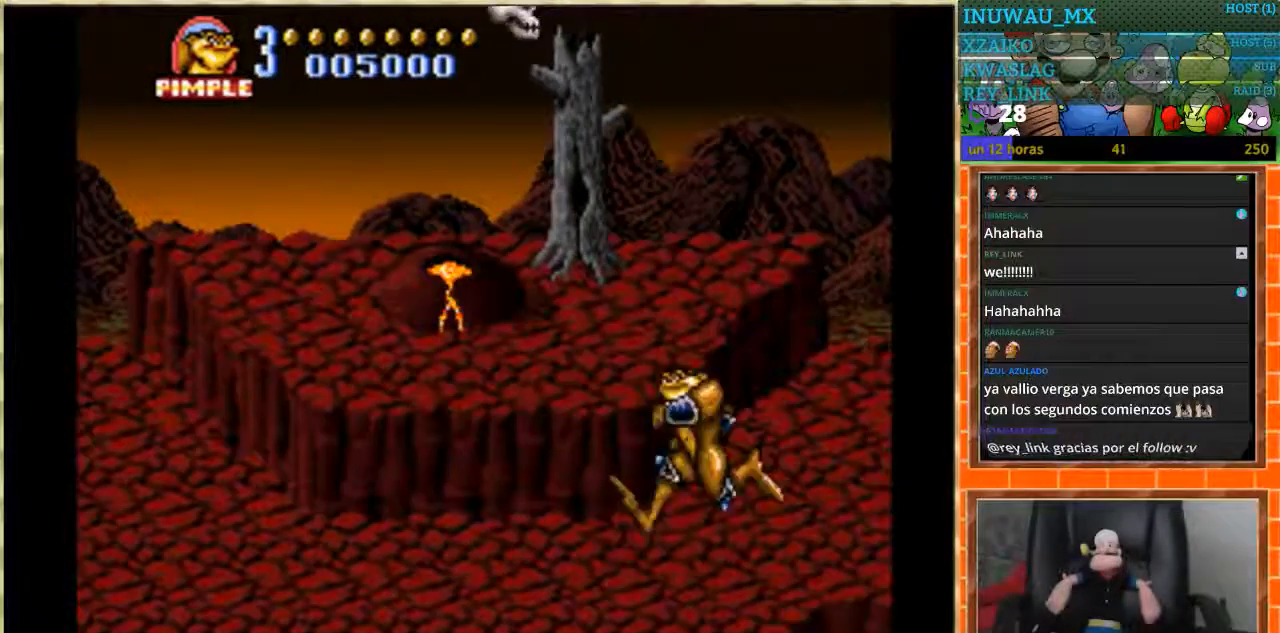
{"buttons": ["DPAD_LEFT"], "events": []}
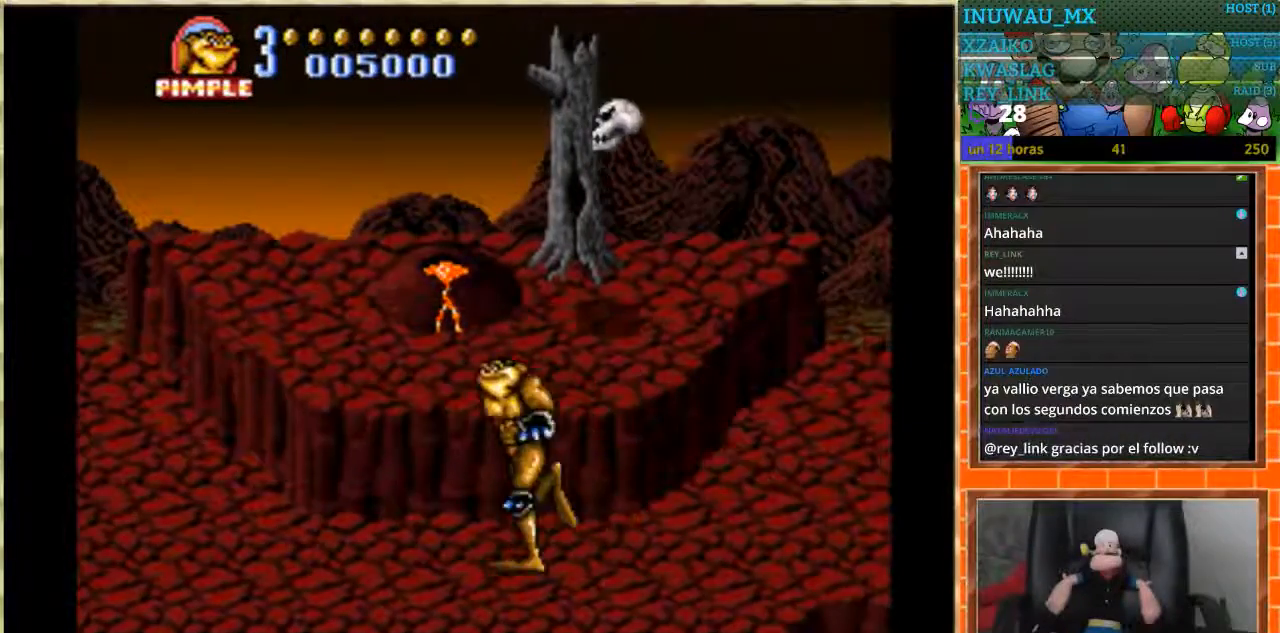
{"buttons": ["DPAD_UP"], "events": [[267, "DPAD_LEFT", "up"], [267, "DPAD_UP", "down"]]}
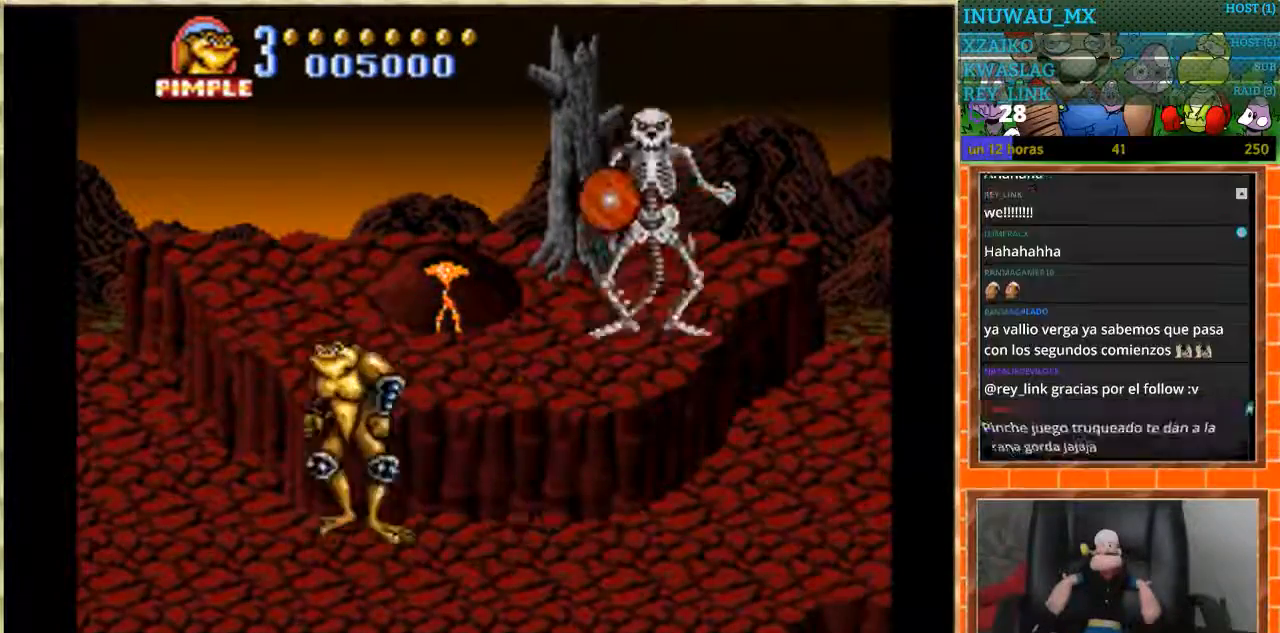
{"buttons": ["DPAD_LEFT"], "events": [[34, "DPAD_UP", "up"], [467, "DPAD_LEFT", "down"]]}
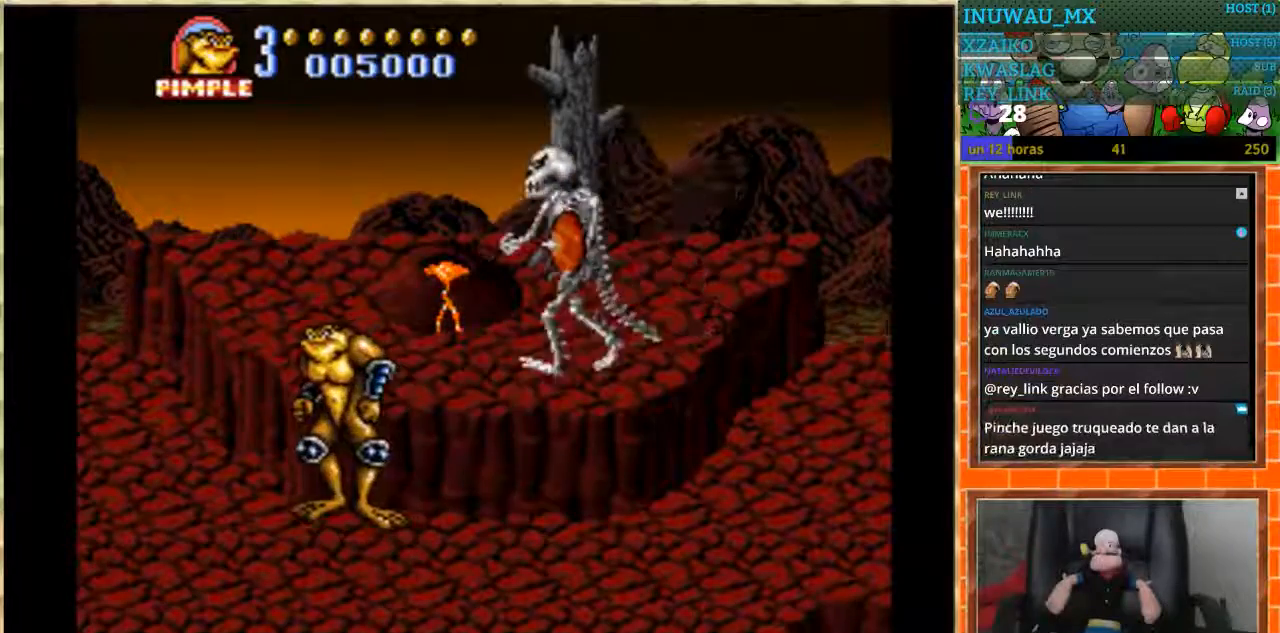
{"buttons": ["DPAD_RIGHT"], "events": [[333, "DPAD_LEFT", "up"], [400, "DPAD_RIGHT", "down"]]}
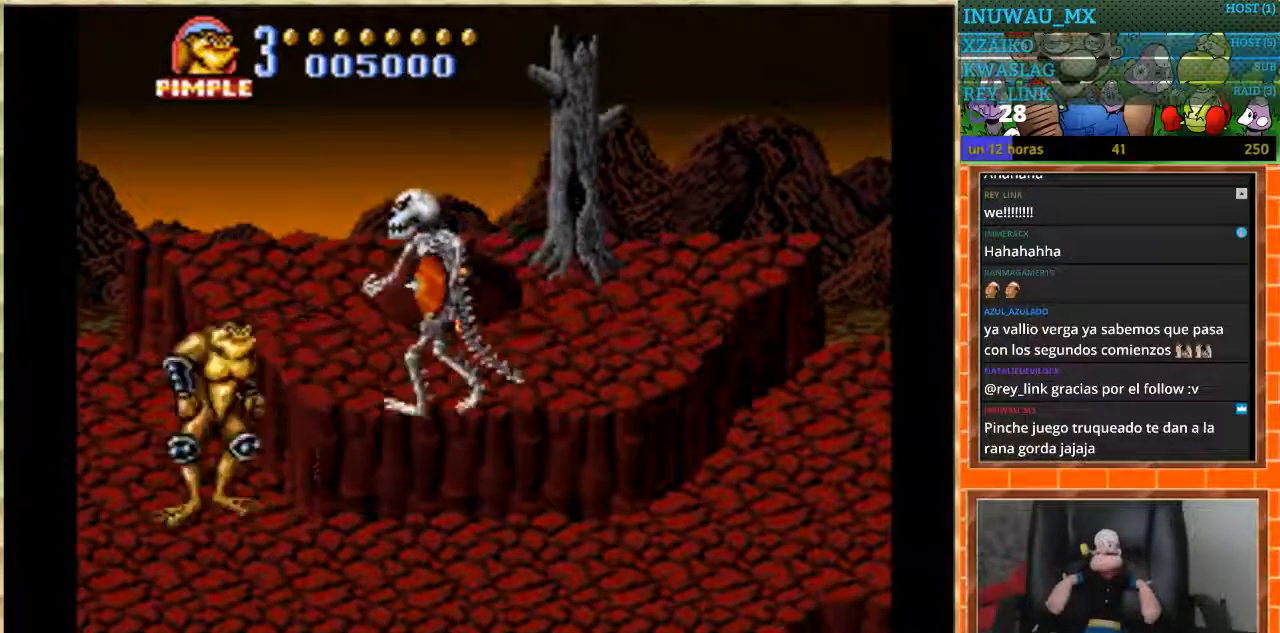
{"buttons": [], "events": [[34, "DPAD_RIGHT", "up"], [100, "B", "down"], [200, "B", "up"], [267, "B", "down"], [334, "B", "up"]]}
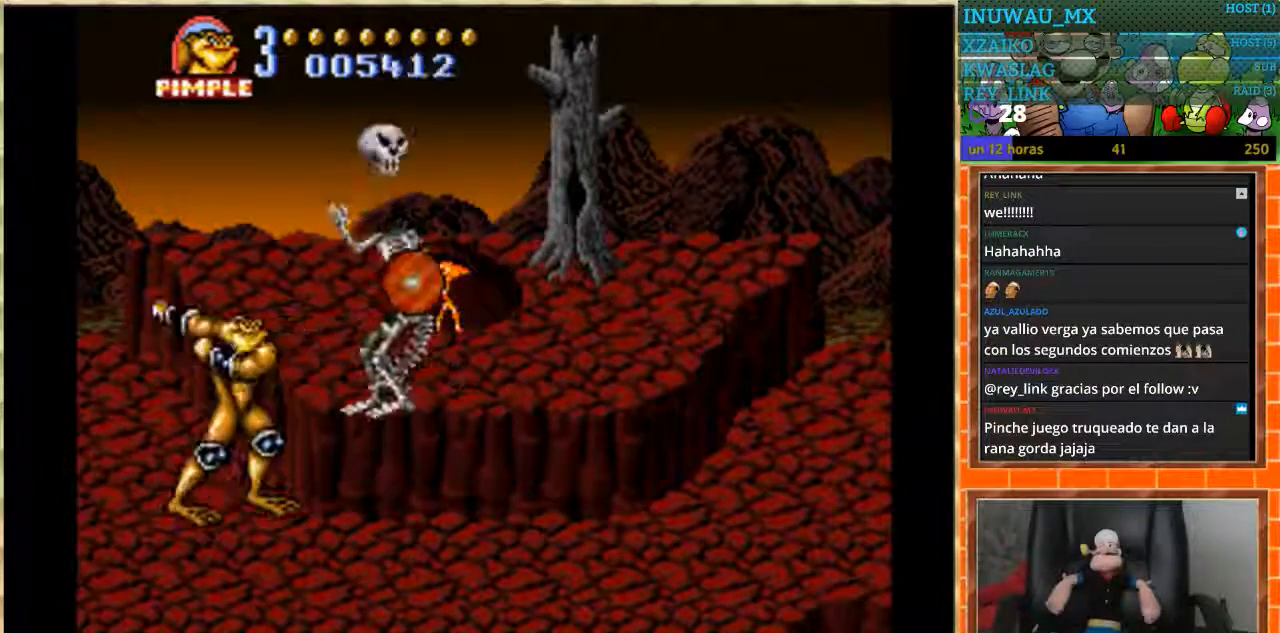
{"buttons": ["B"], "events": [[167, "B", "down"], [233, "B", "up"], [300, "B", "down"]]}
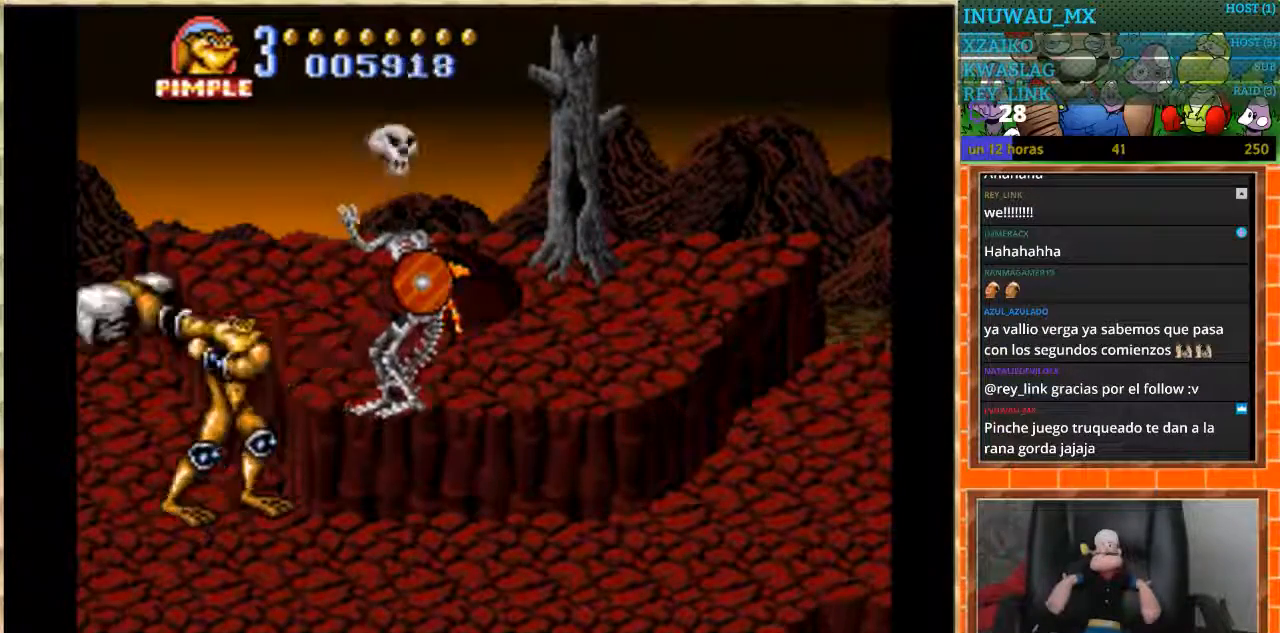
{"buttons": [], "events": [[34, "B", "up"], [100, "B", "down"], [167, "B", "up"], [234, "B", "down"], [434, "B", "up"]]}
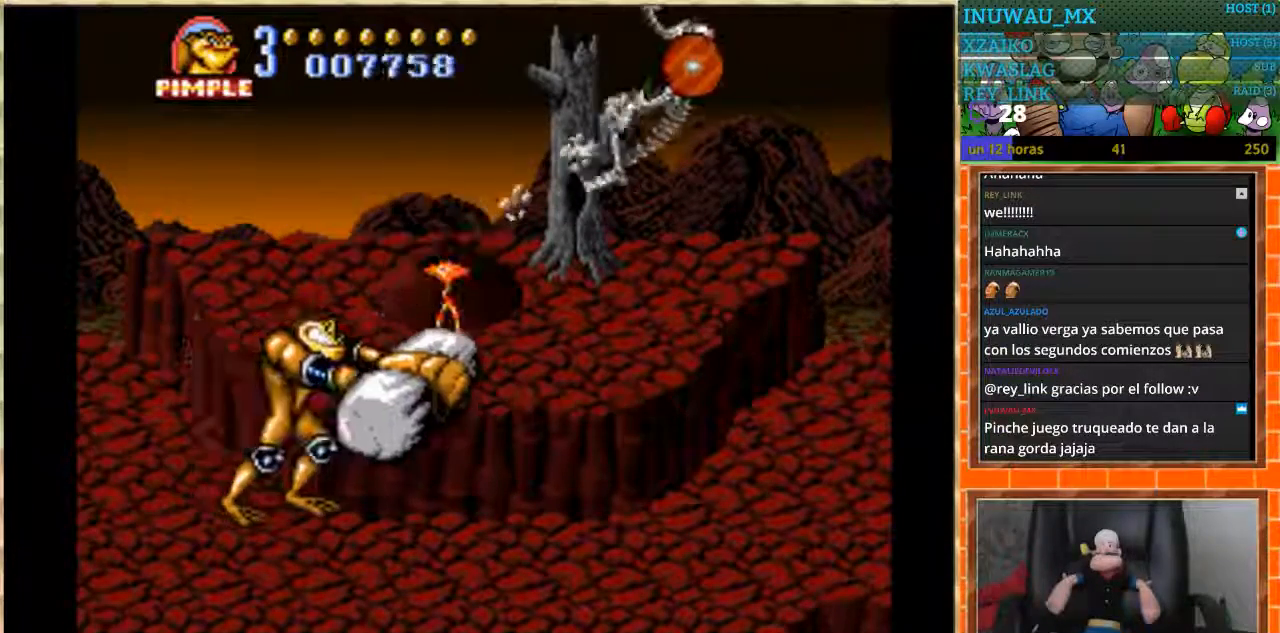
{"buttons": ["DPAD_RIGHT"], "events": [[300, "DPAD_RIGHT", "down"]]}
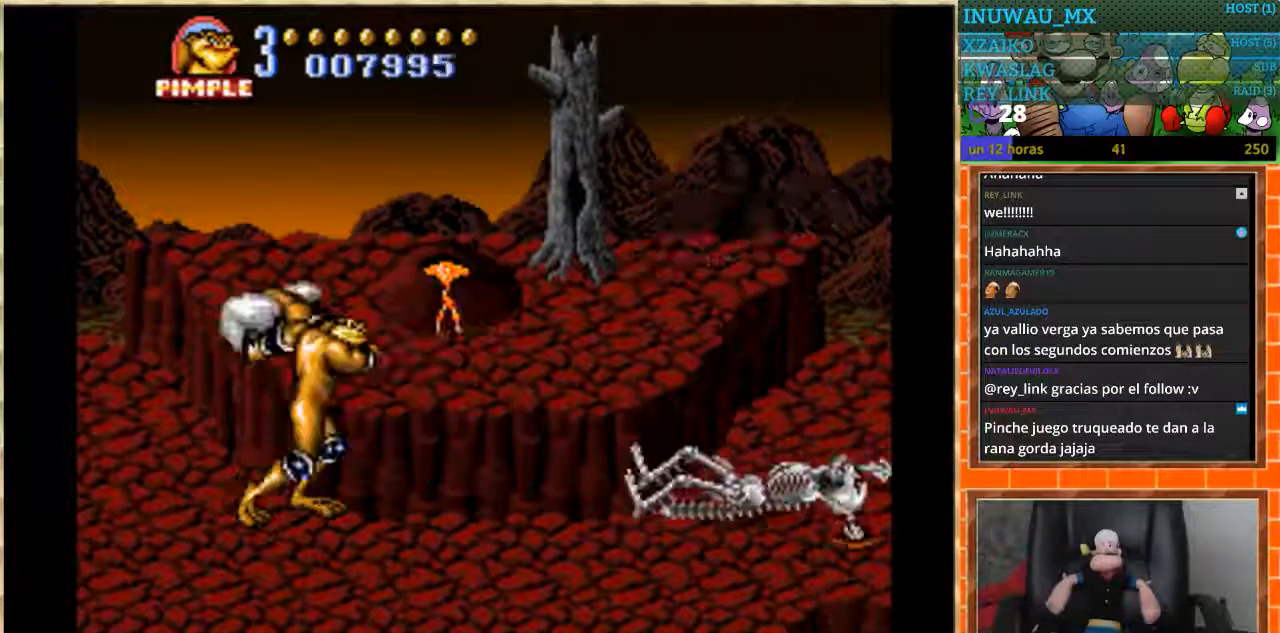
{"buttons": ["DPAD_RIGHT"], "events": []}
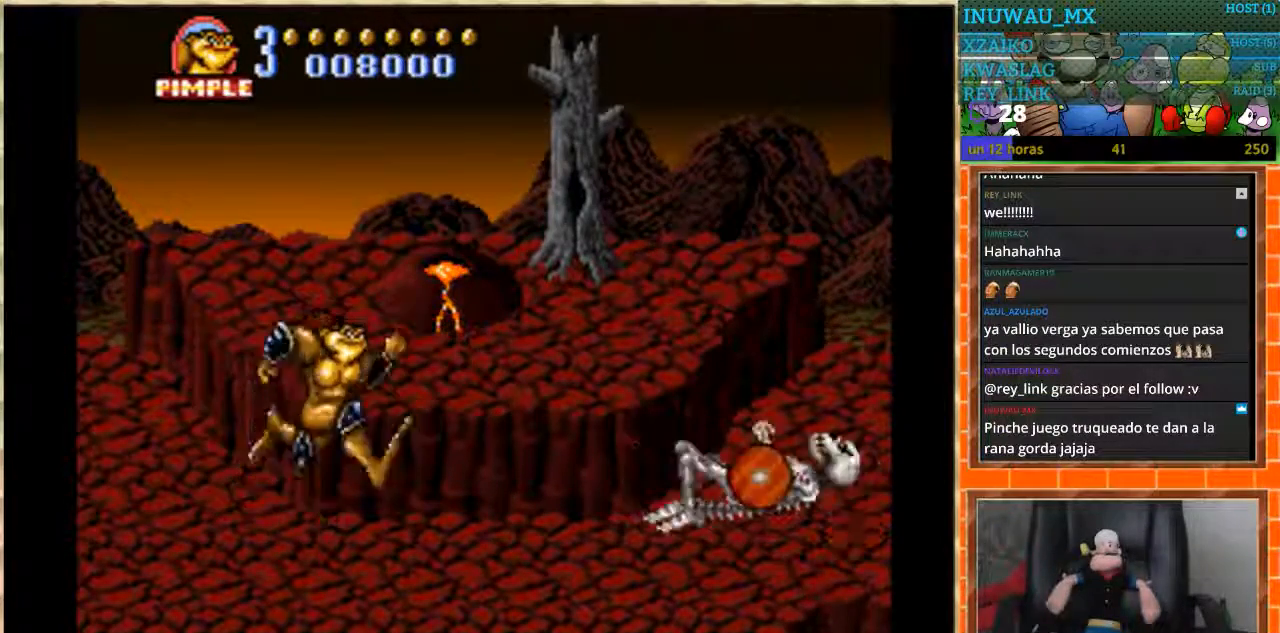
{"buttons": [], "events": [[434, "DPAD_RIGHT", "up"]]}
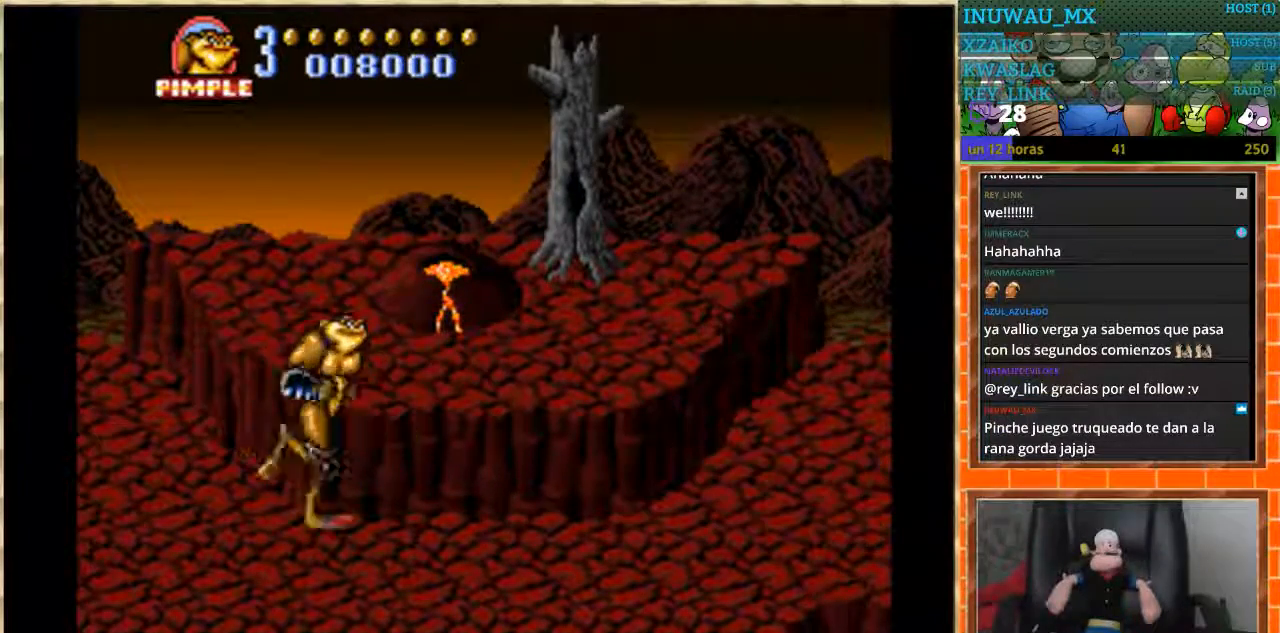
{"buttons": ["DPAD_RIGHT"], "events": [[67, "DPAD_DOWN", "down"], [167, "DPAD_DOWN", "up"], [234, "DPAD_RIGHT", "down"]]}
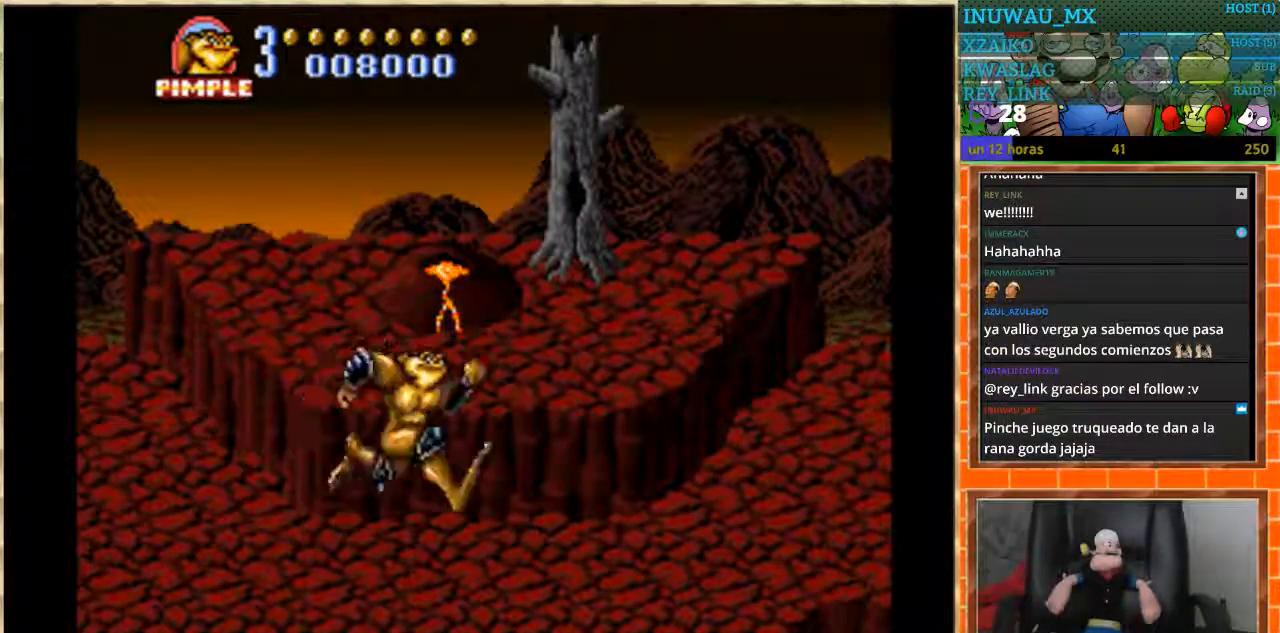
{"buttons": ["DPAD_RIGHT"], "events": [[167, "DPAD_UP", "down"], [367, "DPAD_UP", "up"]]}
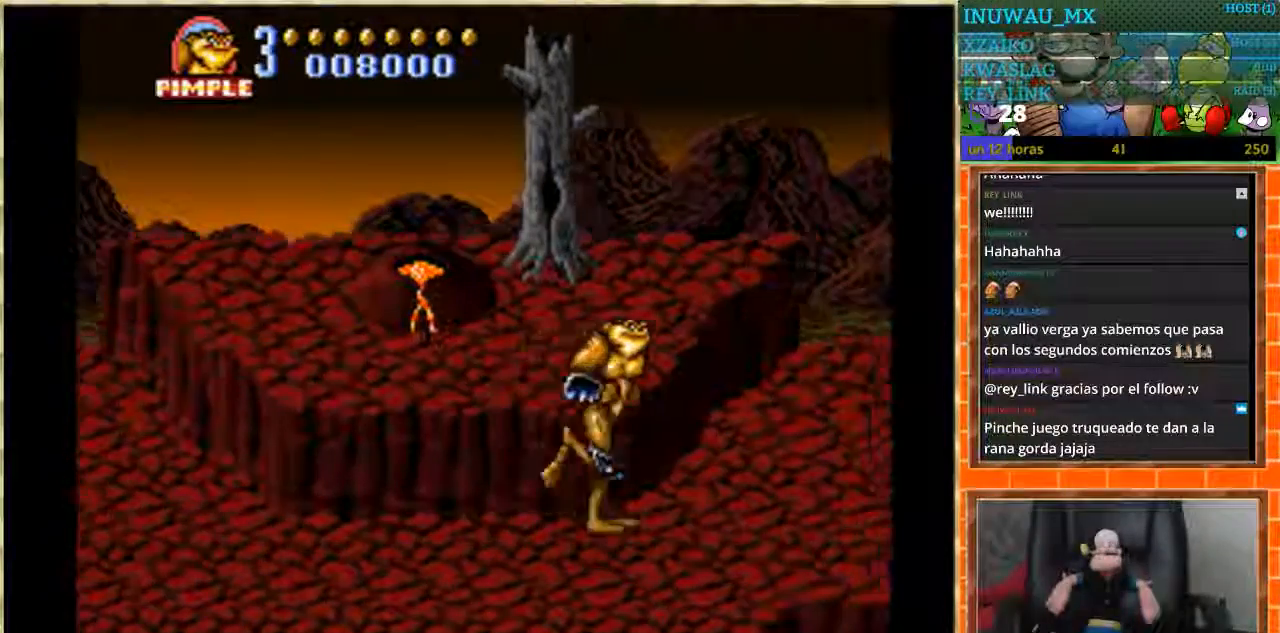
{"buttons": ["DPAD_RIGHT"], "events": []}
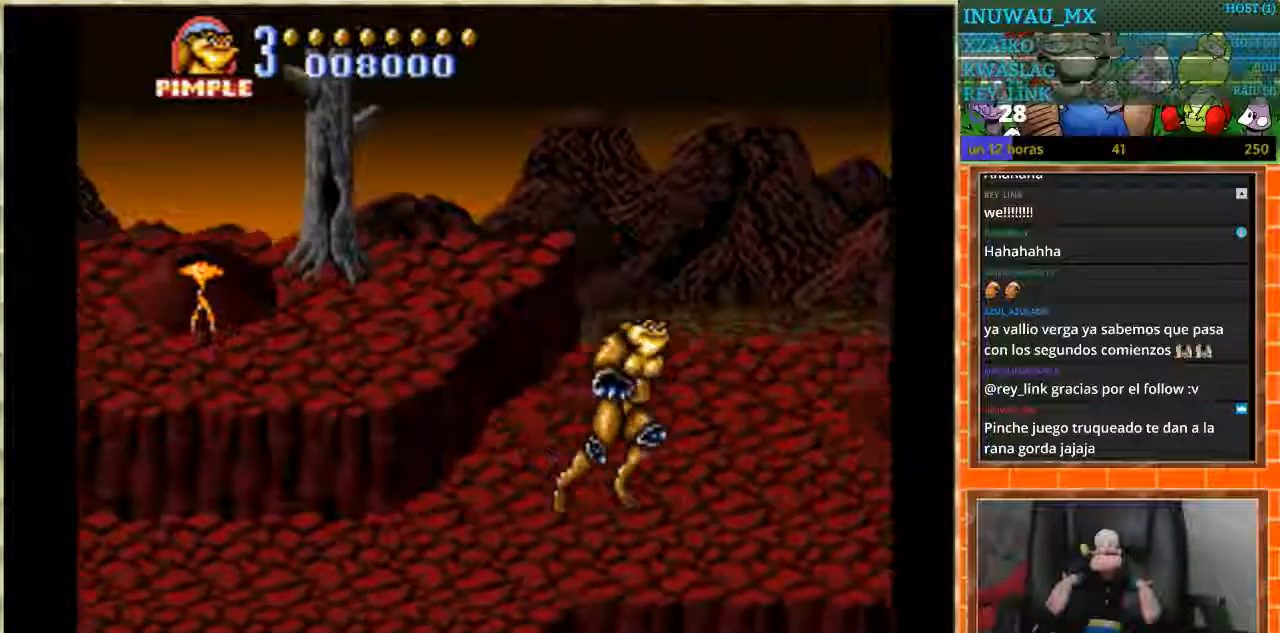
{"buttons": ["DPAD_RIGHT"], "events": []}
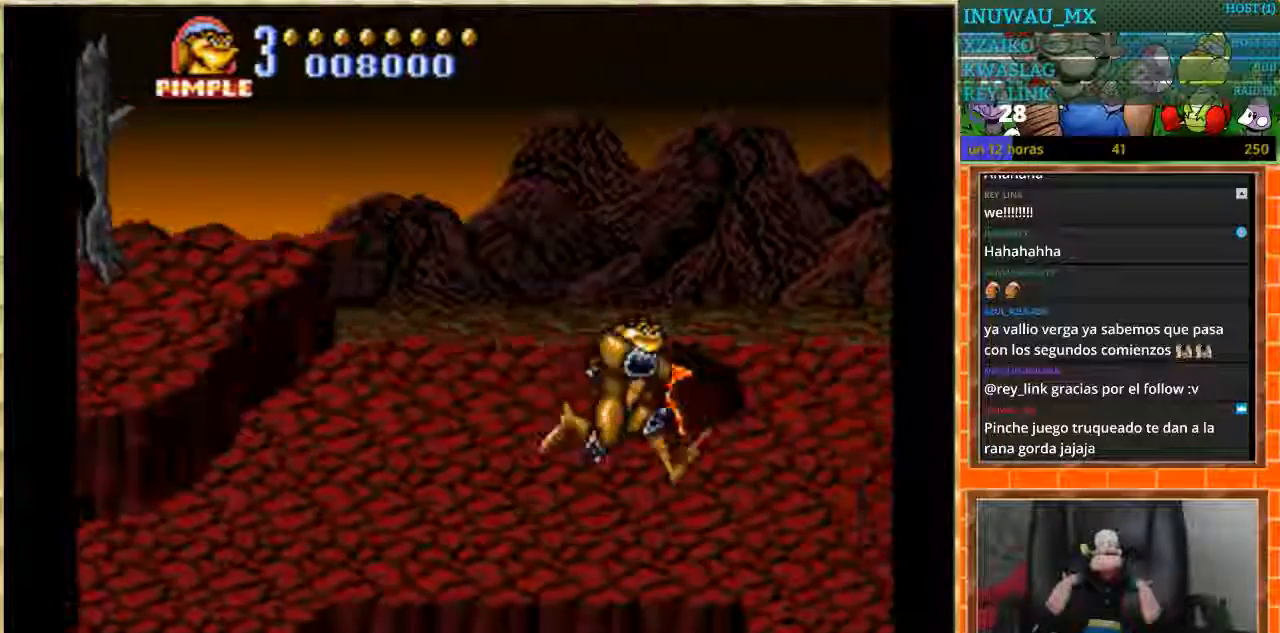
{"buttons": ["DPAD_RIGHT"], "events": []}